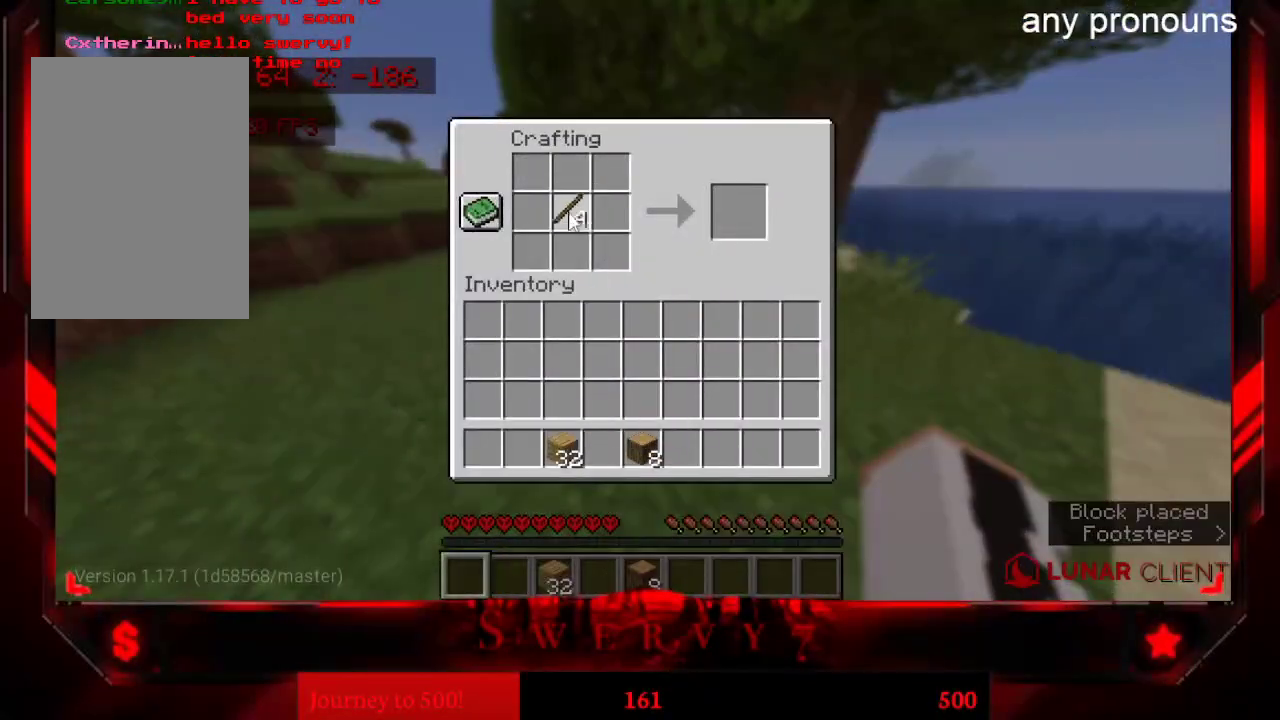
Gameplay with keyboard and mouse; each line is a JSON object with the keys and mouse buttons held at the frame after it. "events" lists presses ("down") and releases ("up") of "a", "d", "s", "space", "w", "mouse_left" and "mouse_right" between this image and that frame as [ms after this image, input, new state], when the widget could be followed in between. "mouse_left", "mouse_right" = the "left", "right" buttons of the "mouse" list. No other keys are recorded. Fast repeated clicks can show as one long hold. Mouse movement is not recorded.
{"keys": [], "mouse": [], "events": []}
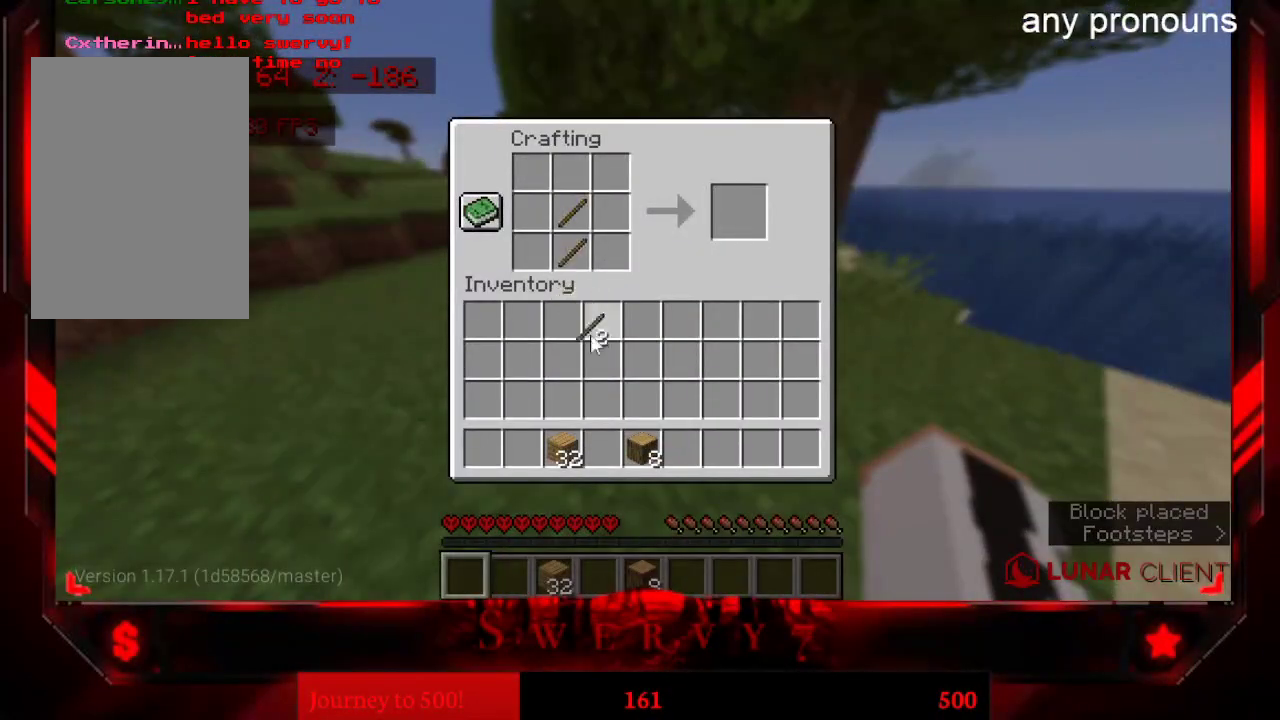
{"keys": [], "mouse": [], "events": []}
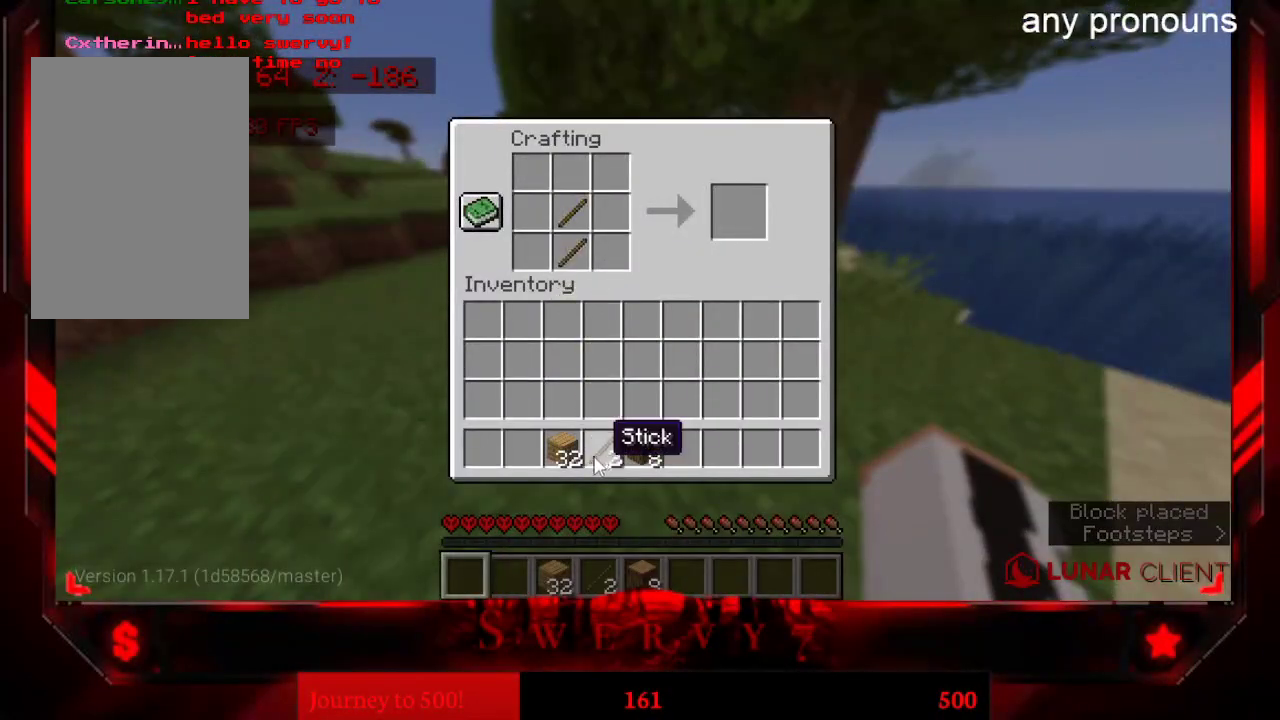
{"keys": [], "mouse": [], "events": []}
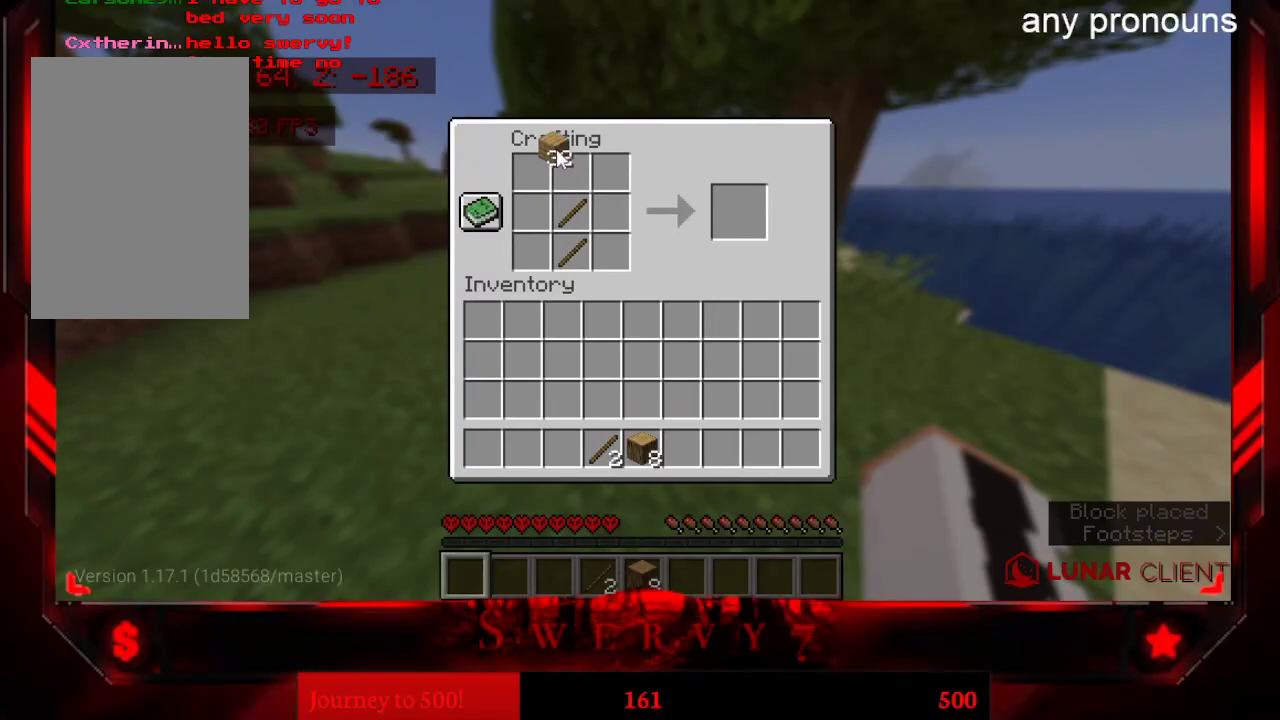
{"keys": [], "mouse": [], "events": []}
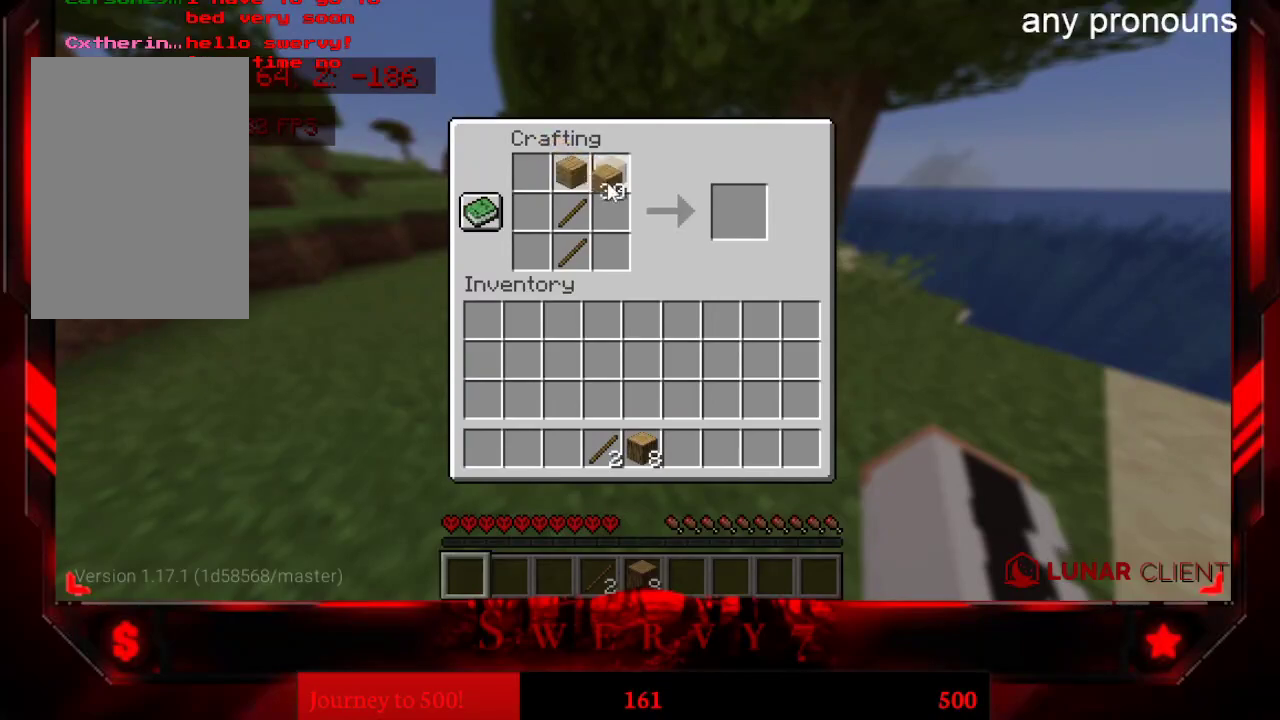
{"keys": [], "mouse": [], "events": []}
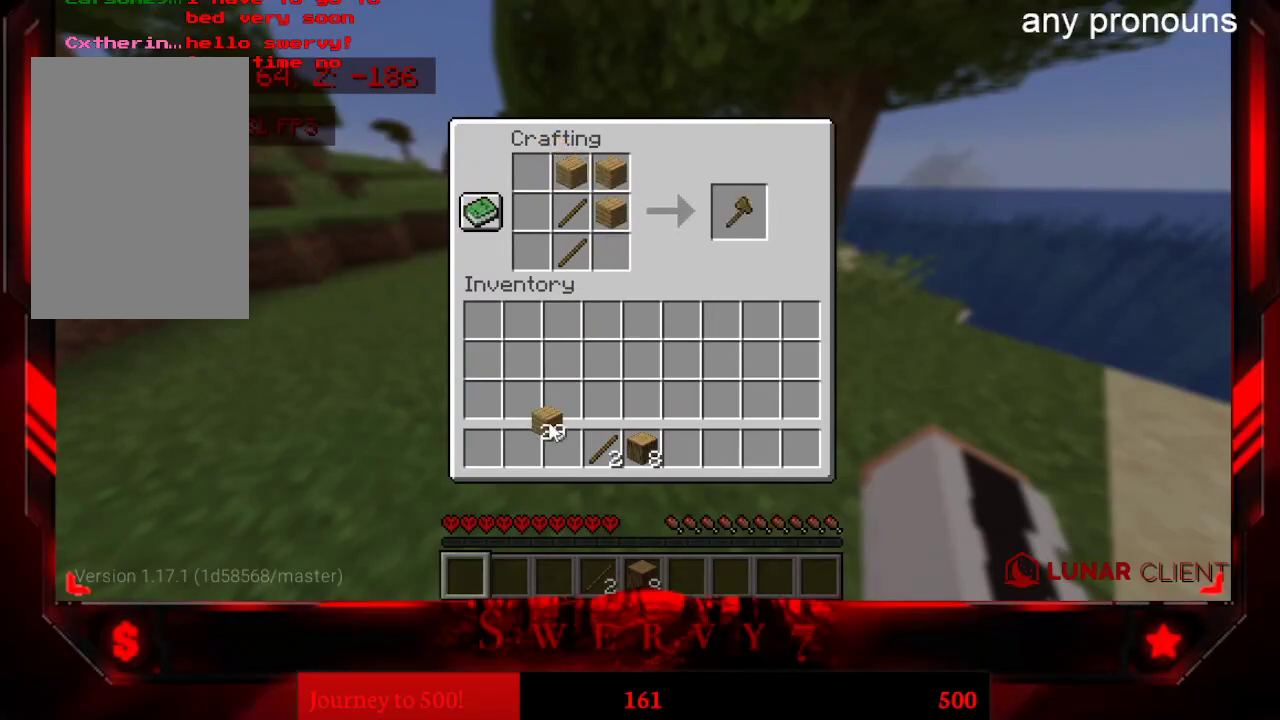
{"keys": [], "mouse": [], "events": []}
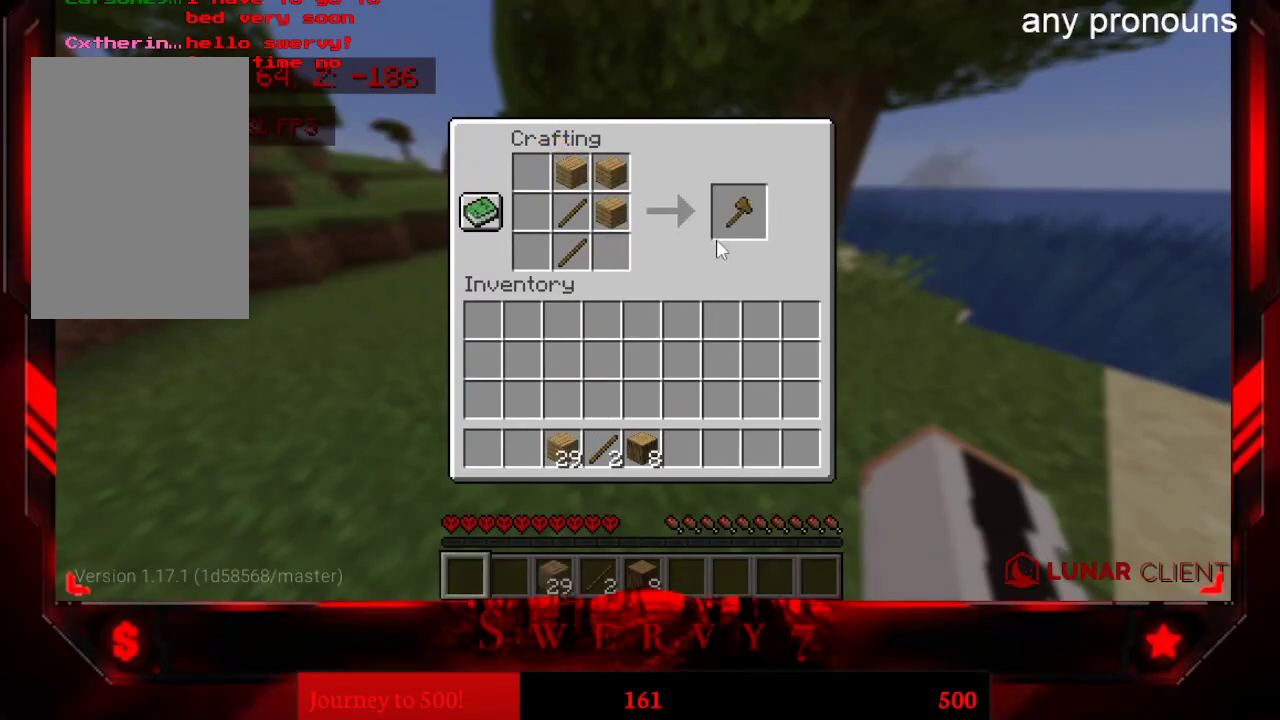
{"keys": [], "mouse": [], "events": []}
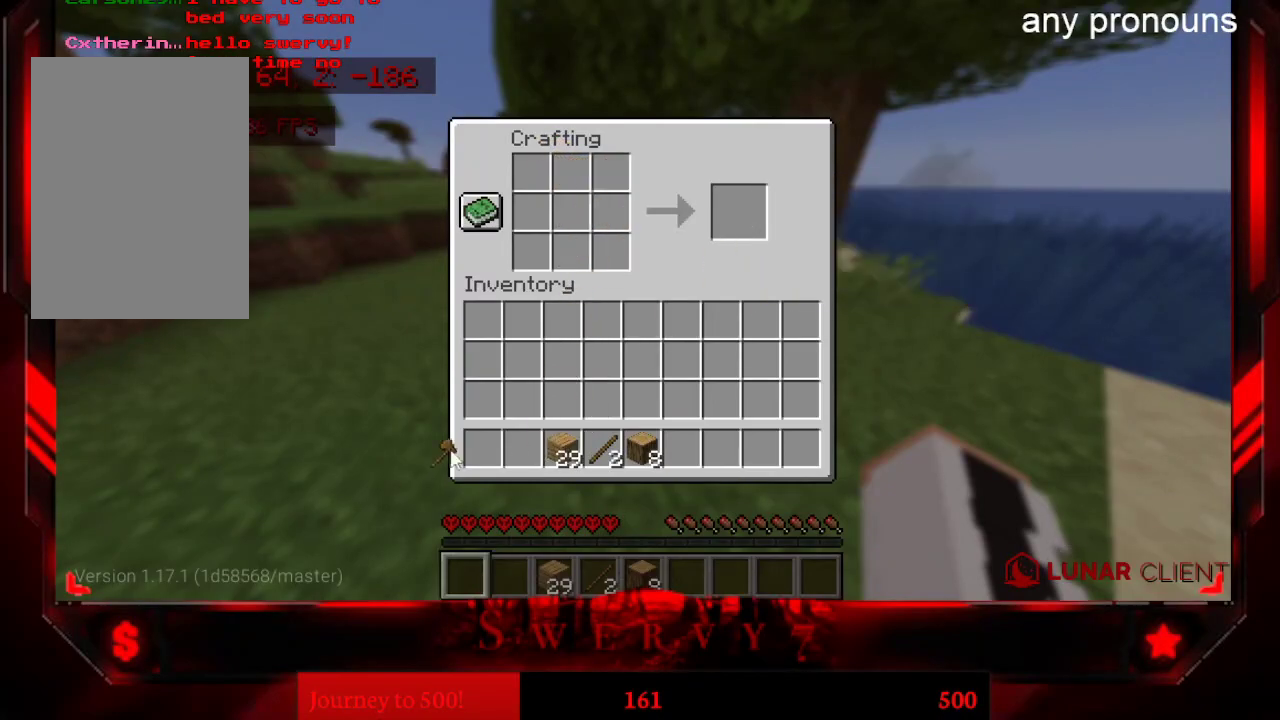
{"keys": [], "mouse": [], "events": []}
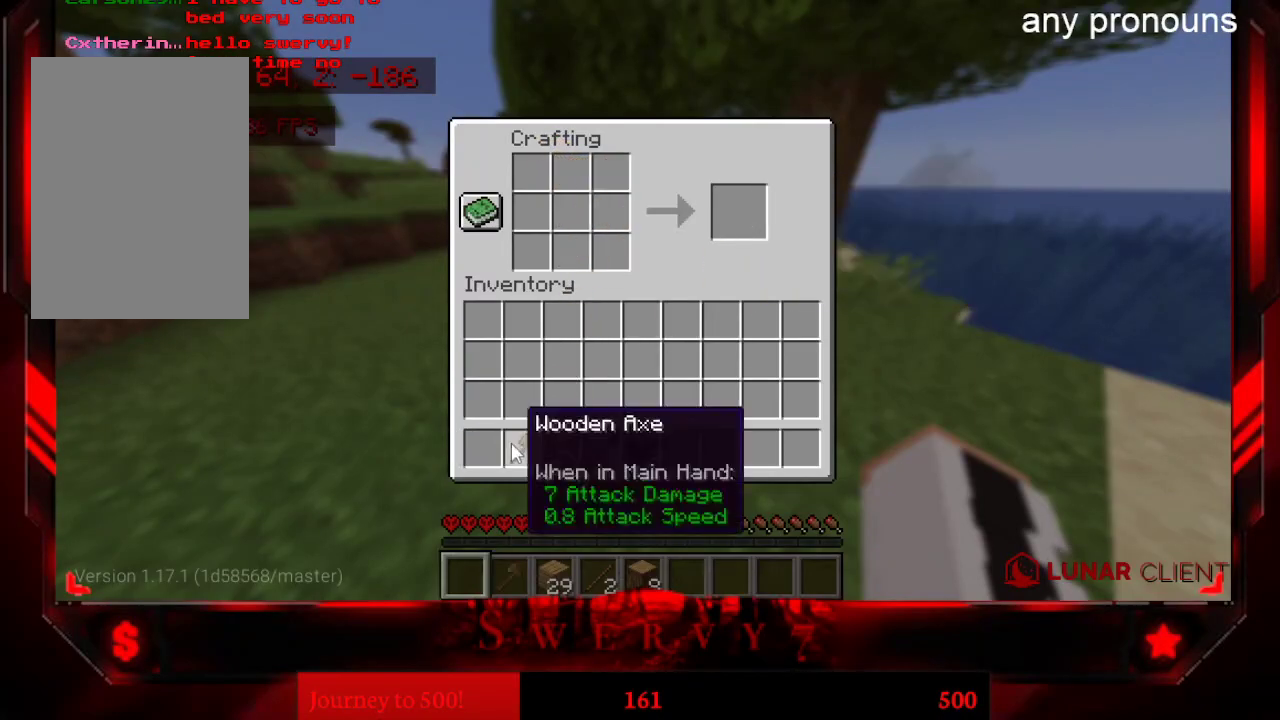
{"keys": [], "mouse": [], "events": []}
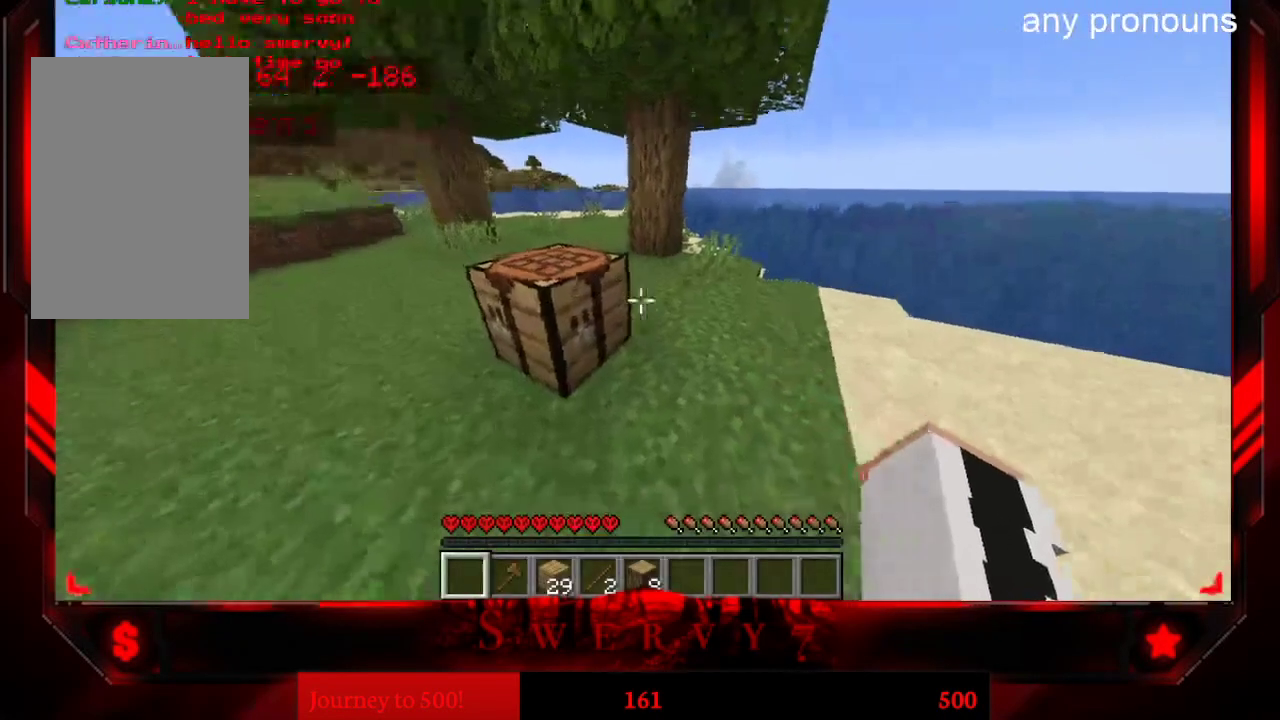
{"keys": ["a"], "mouse": ["left"], "events": [[150, "w", "down"], [233, "a", "down"], [300, "mouse_left", "down"], [433, "w", "up"]]}
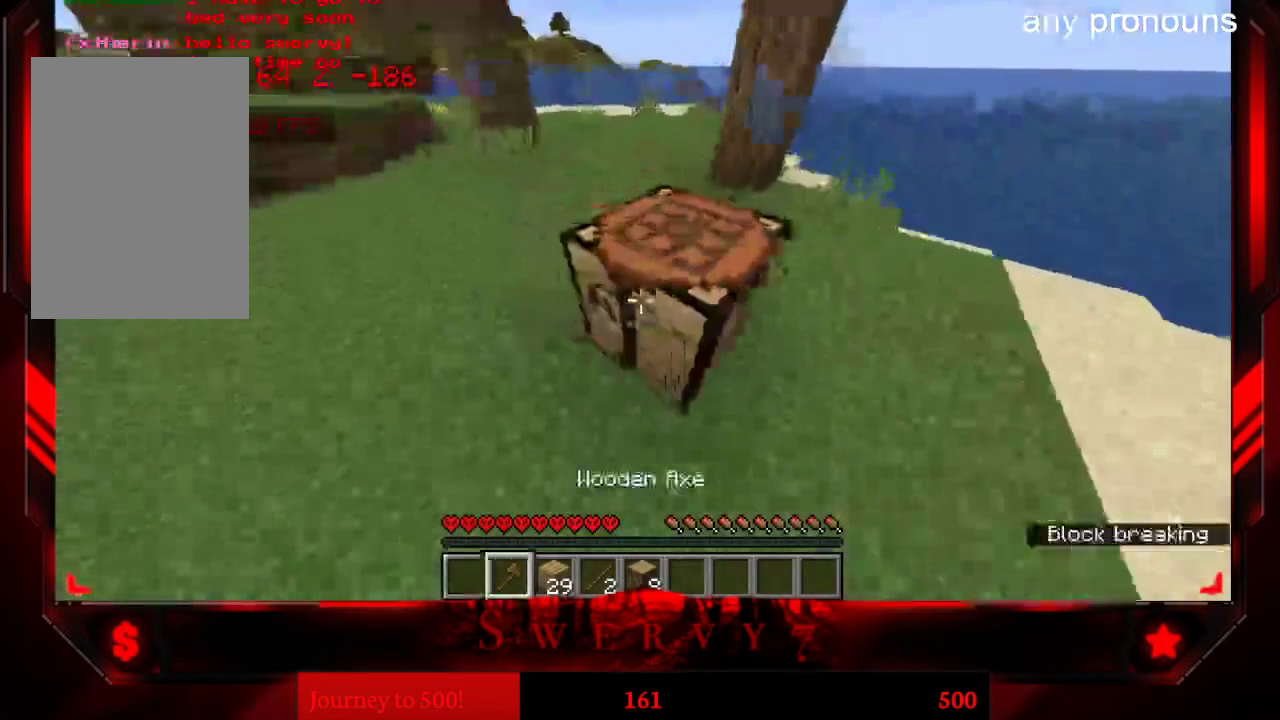
{"keys": [], "mouse": ["left"]}
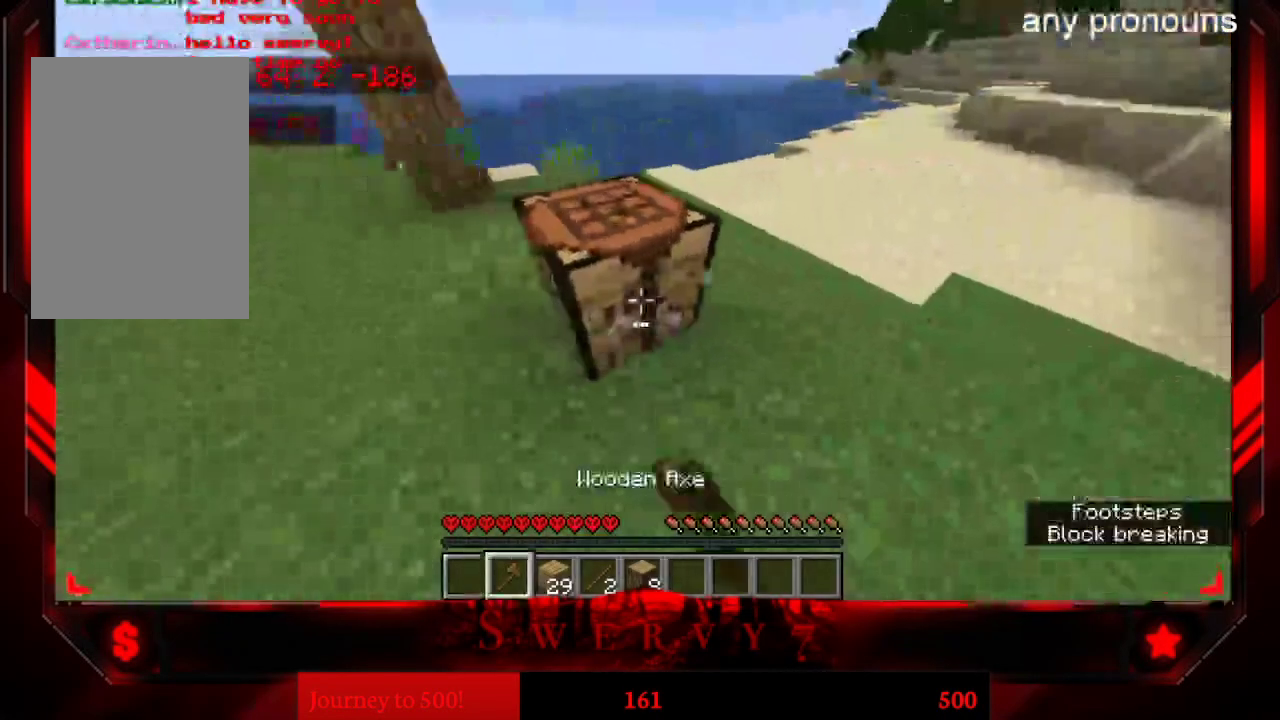
{"keys": [], "mouse": ["left"], "events": [[283, "a", "down"], [350, "a", "up"]]}
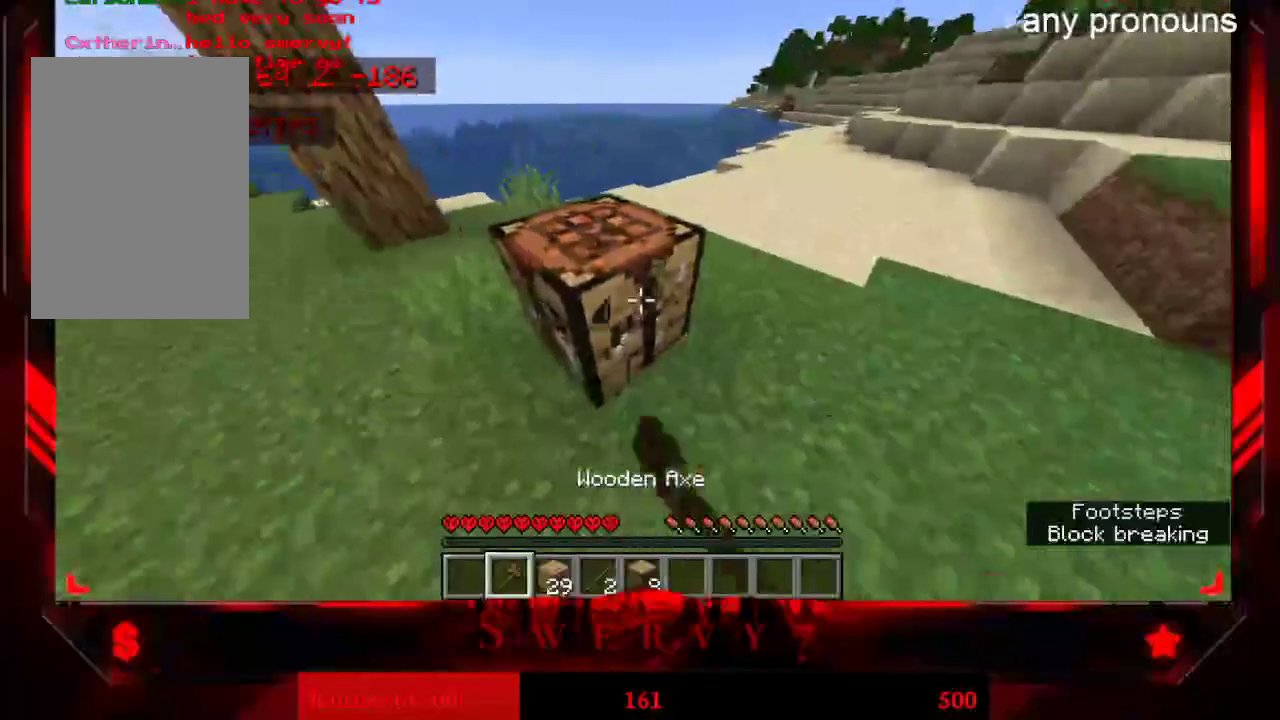
{"keys": [], "mouse": ["left"], "events": []}
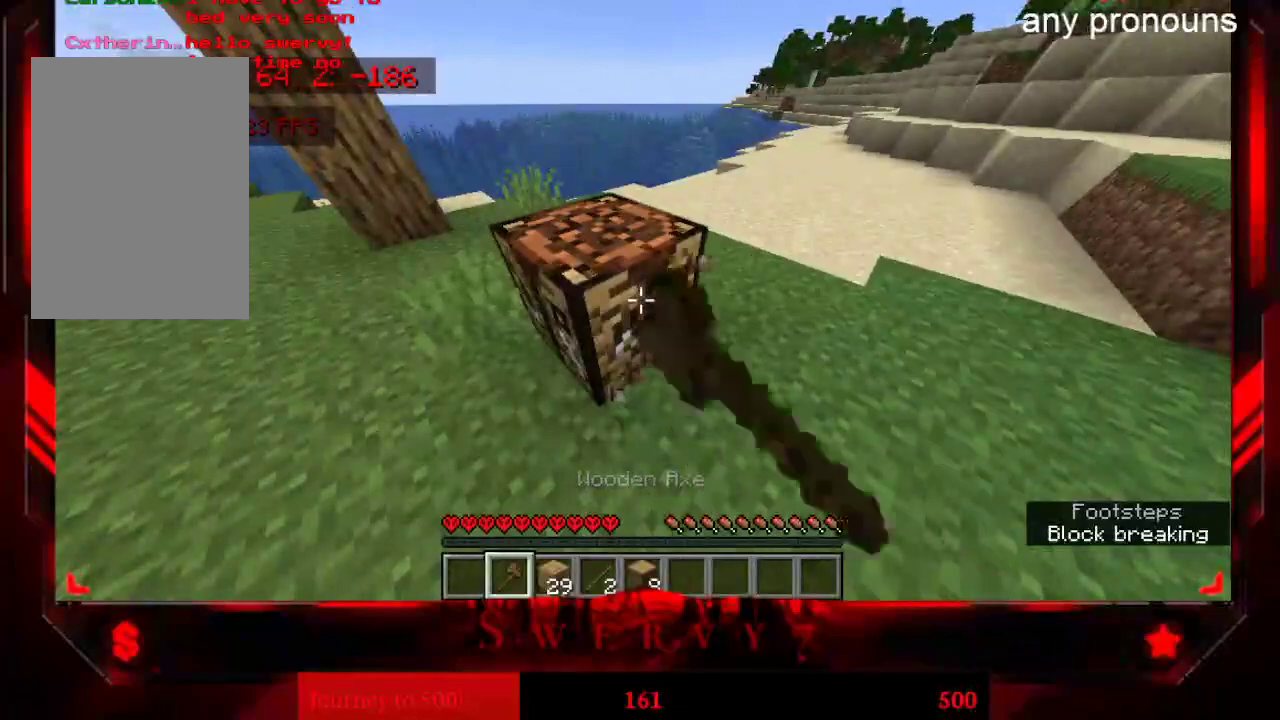
{"keys": ["a"], "mouse": ["left"], "events": [[483, "a", "down"]]}
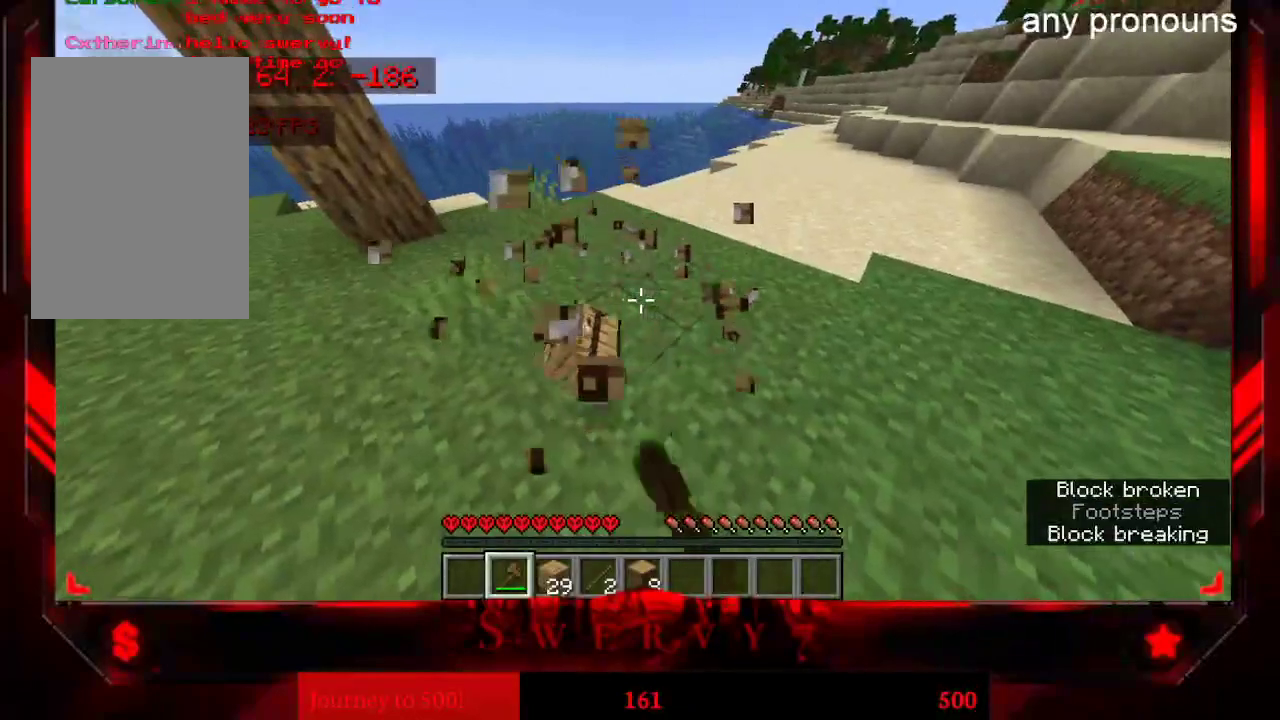
{"keys": ["a", "w"], "mouse": [], "events": [[133, "w", "down"], [150, "mouse_left", "up"]]}
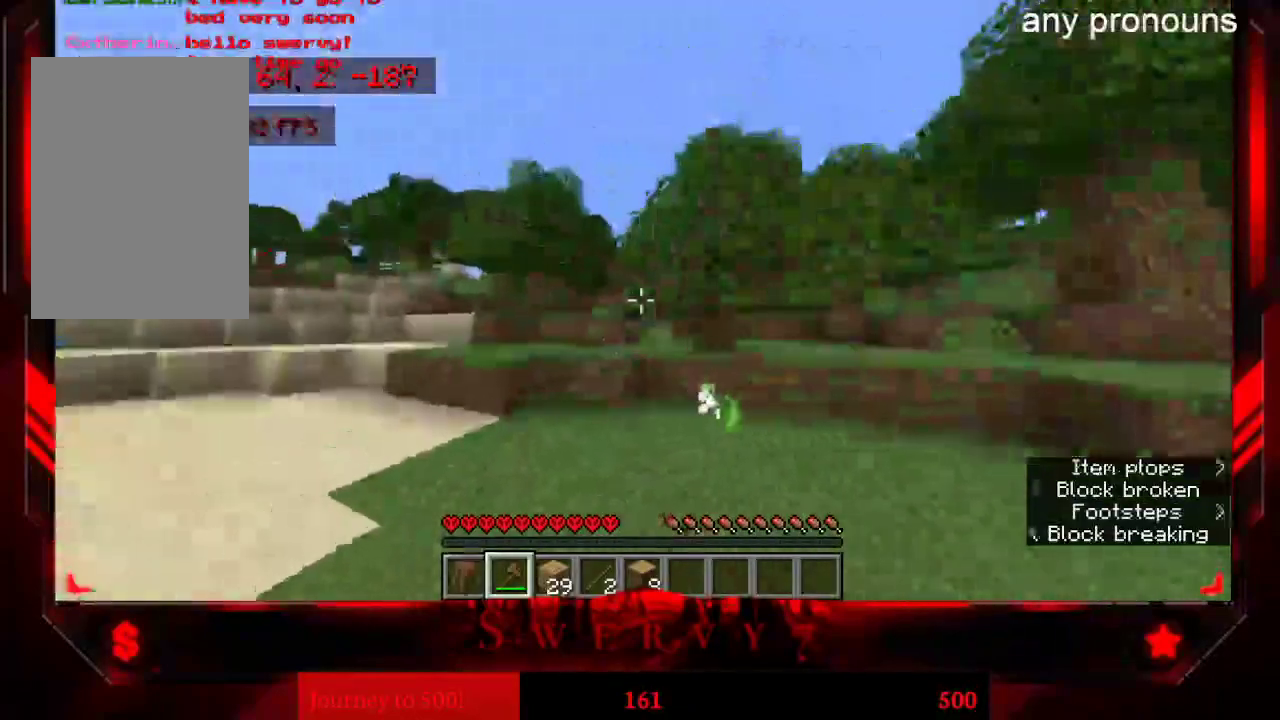
{"keys": ["w"], "mouse": [], "events": [[133, "a", "up"]]}
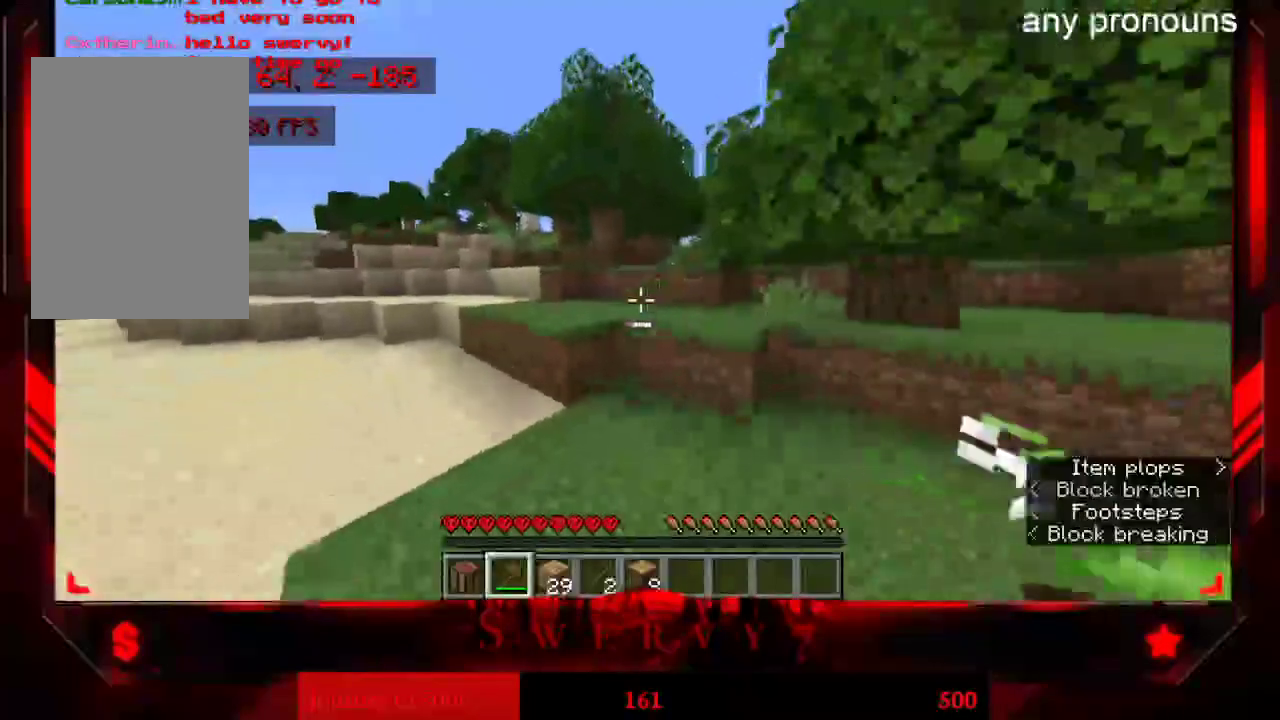
{"keys": ["a", "w"], "mouse": [], "events": [[83, "a", "down"]]}
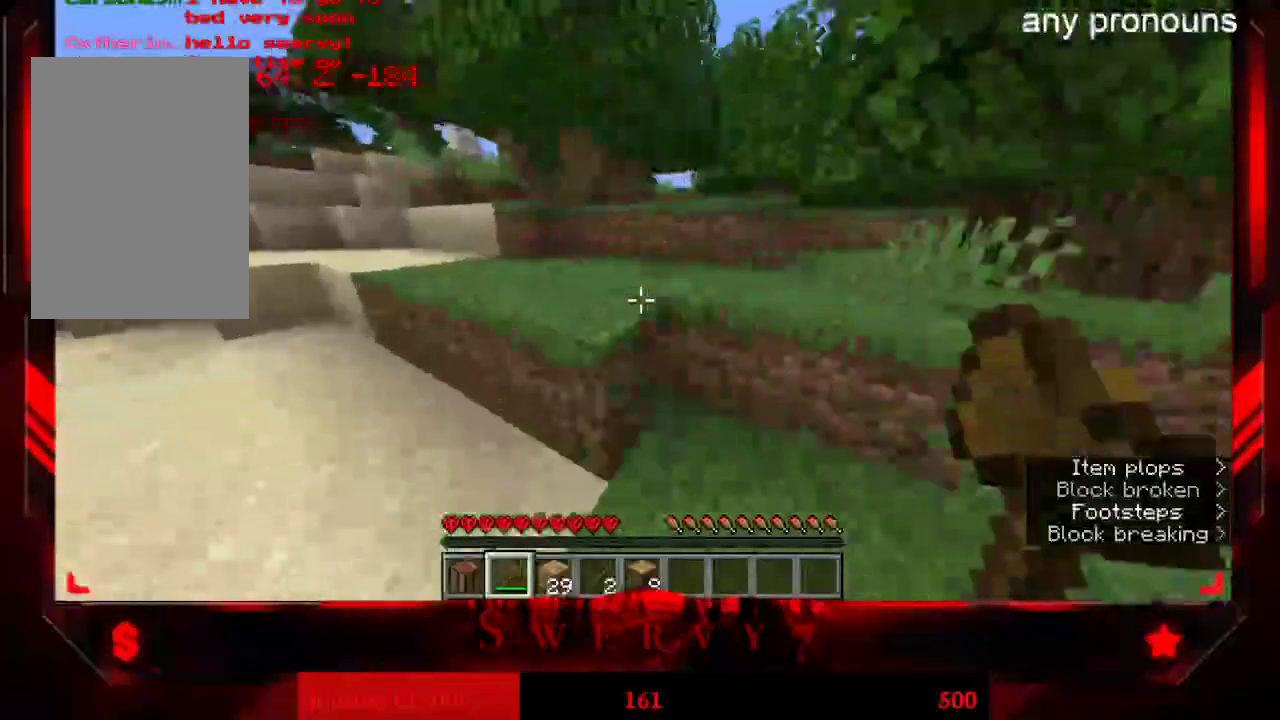
{"keys": ["w"], "mouse": [], "events": [[50, "space", "down"], [300, "space", "up"], [383, "a", "up"]]}
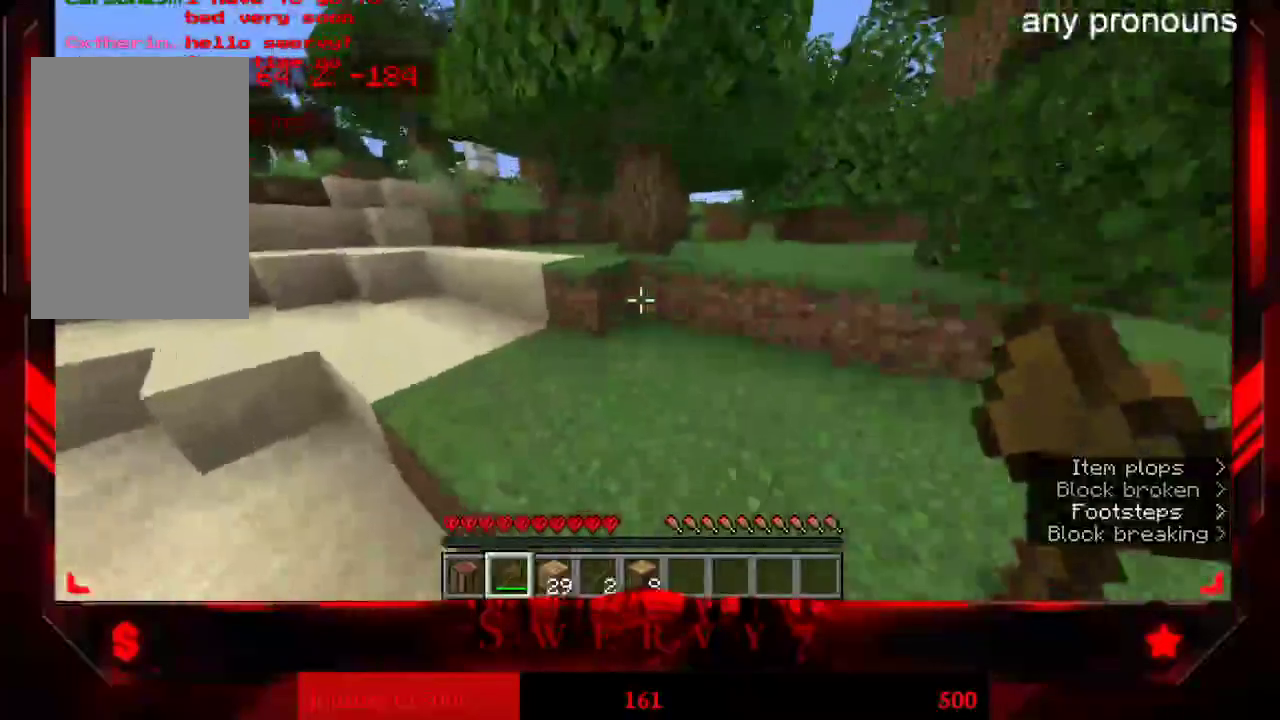
{"keys": ["space", "w"], "mouse": [], "events": [[467, "space", "down"]]}
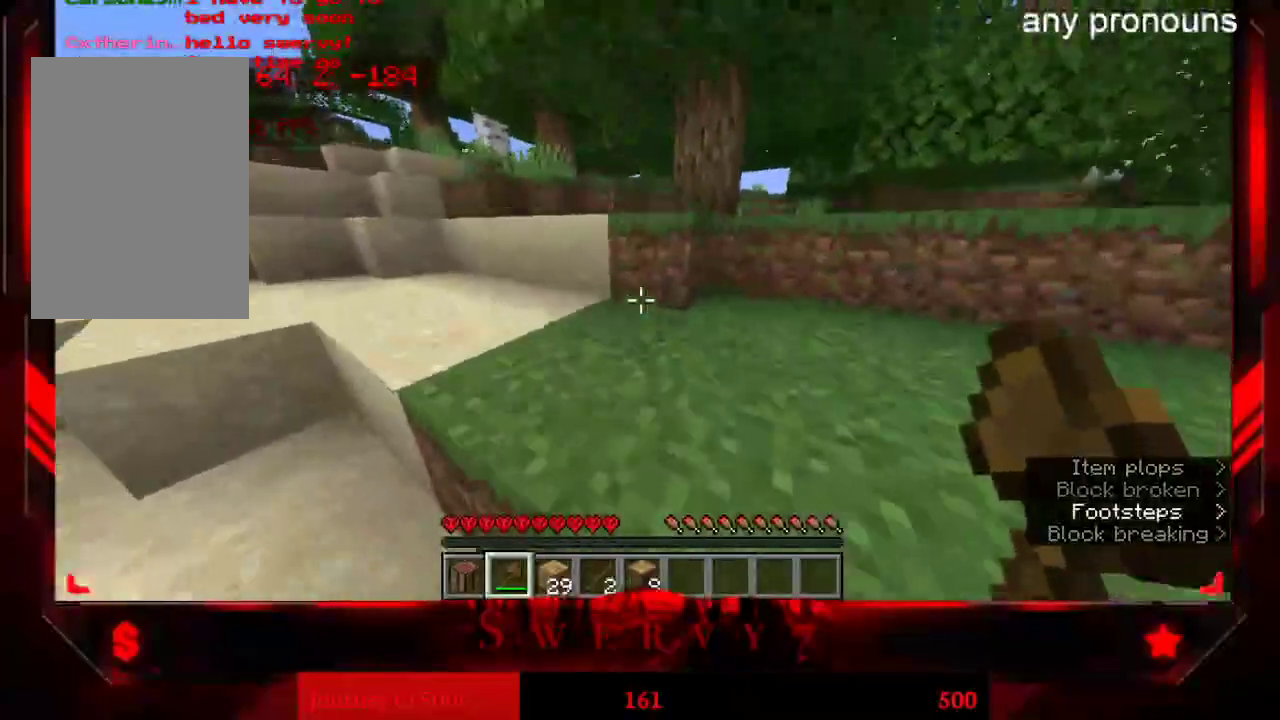
{"keys": ["w"], "mouse": []}
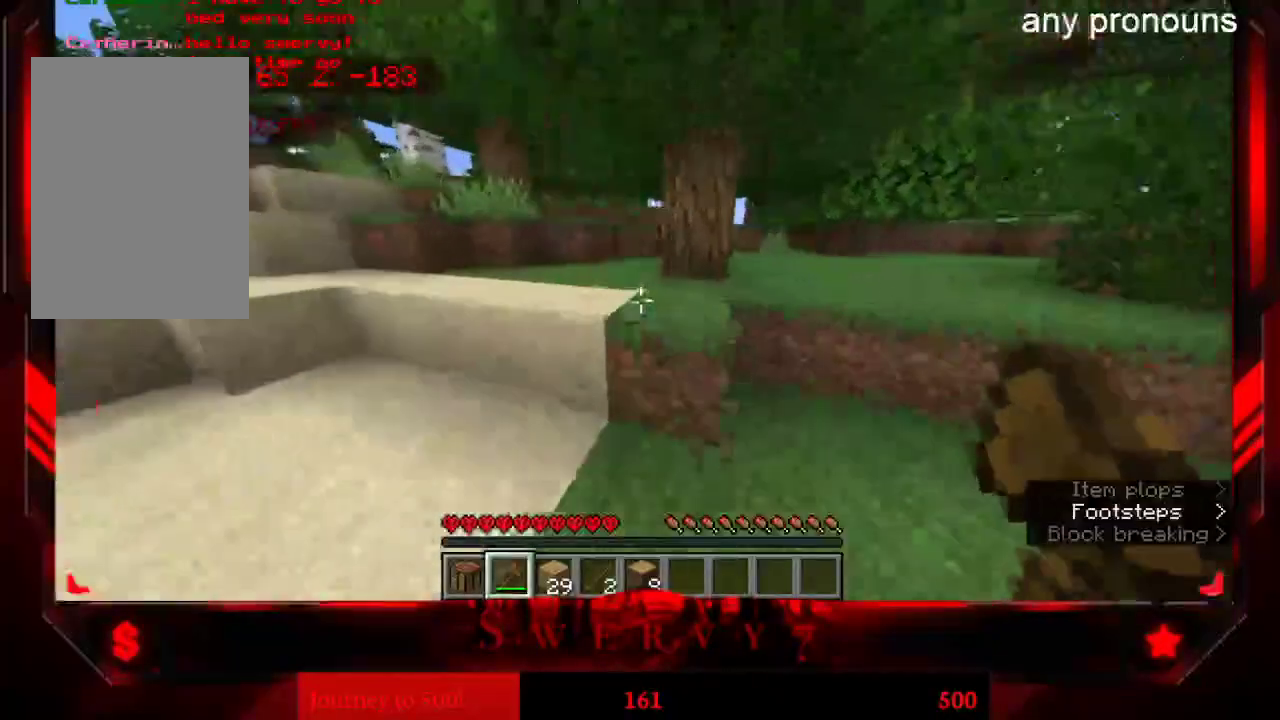
{"keys": ["w"], "mouse": [], "events": [[67, "space", "down"], [450, "space", "up"]]}
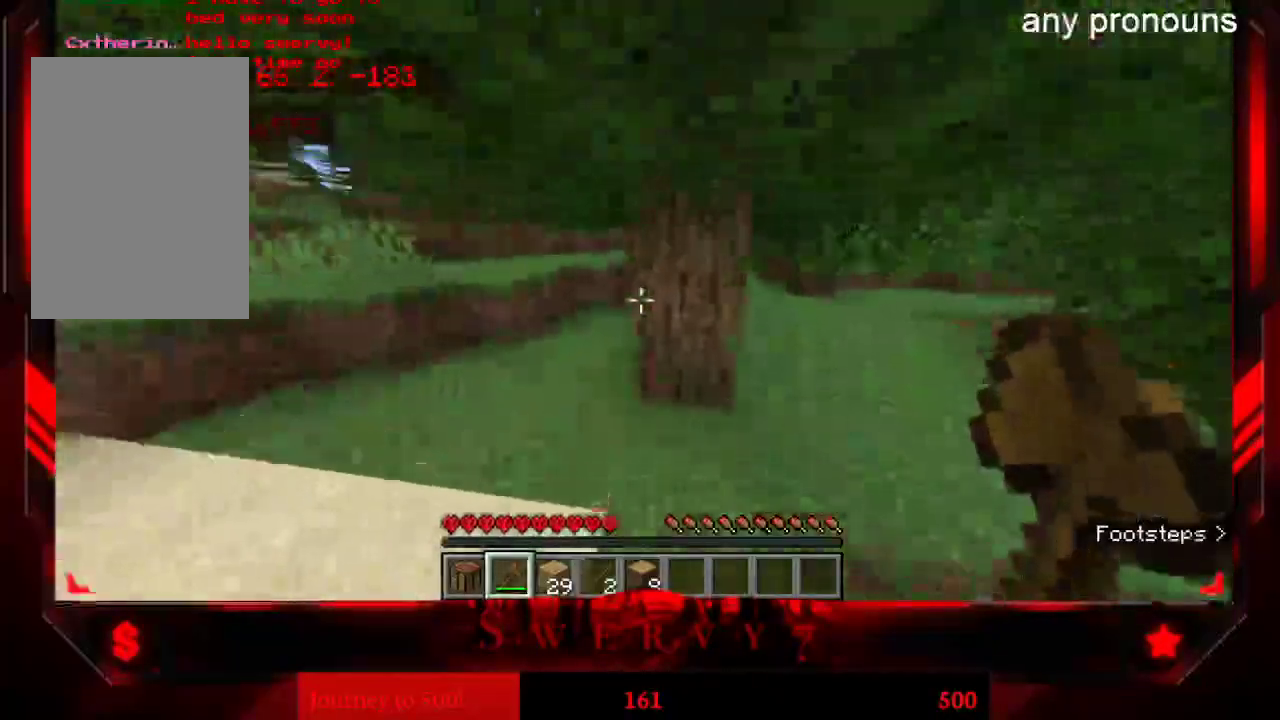
{"keys": ["a"], "mouse": ["left"], "events": [[183, "mouse_left", "down"], [217, "w", "up"], [417, "a", "down"]]}